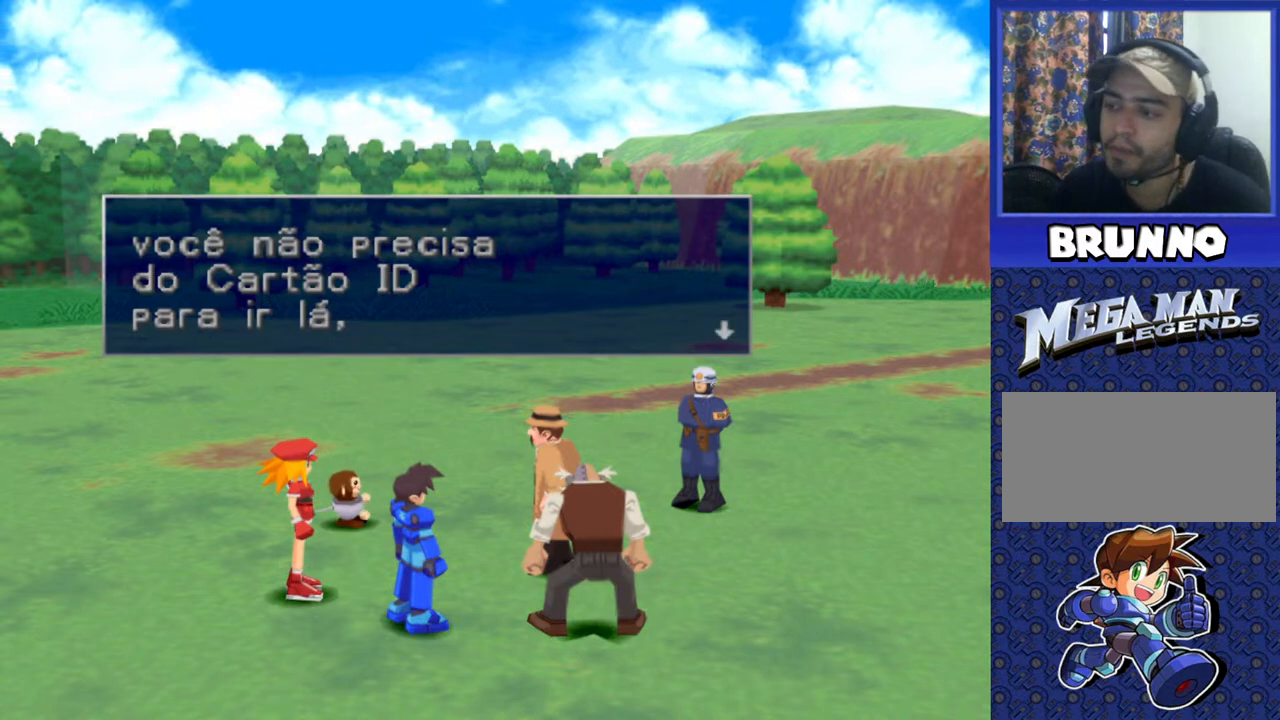
Gameplay with a controller (PlayStation layout); each line is a JSON object with the inputs held at the frame after it. "events" lists button and stick changes between this image and that frame as [ms after this image, input, new state], when the widget could be followed in between. Not read: L3 R3.
{"buttons": ["TRIANGLE"], "events": [[17, "TRIANGLE", "down"], [83, "TRIANGLE", "up"], [450, "TRIANGLE", "down"]]}
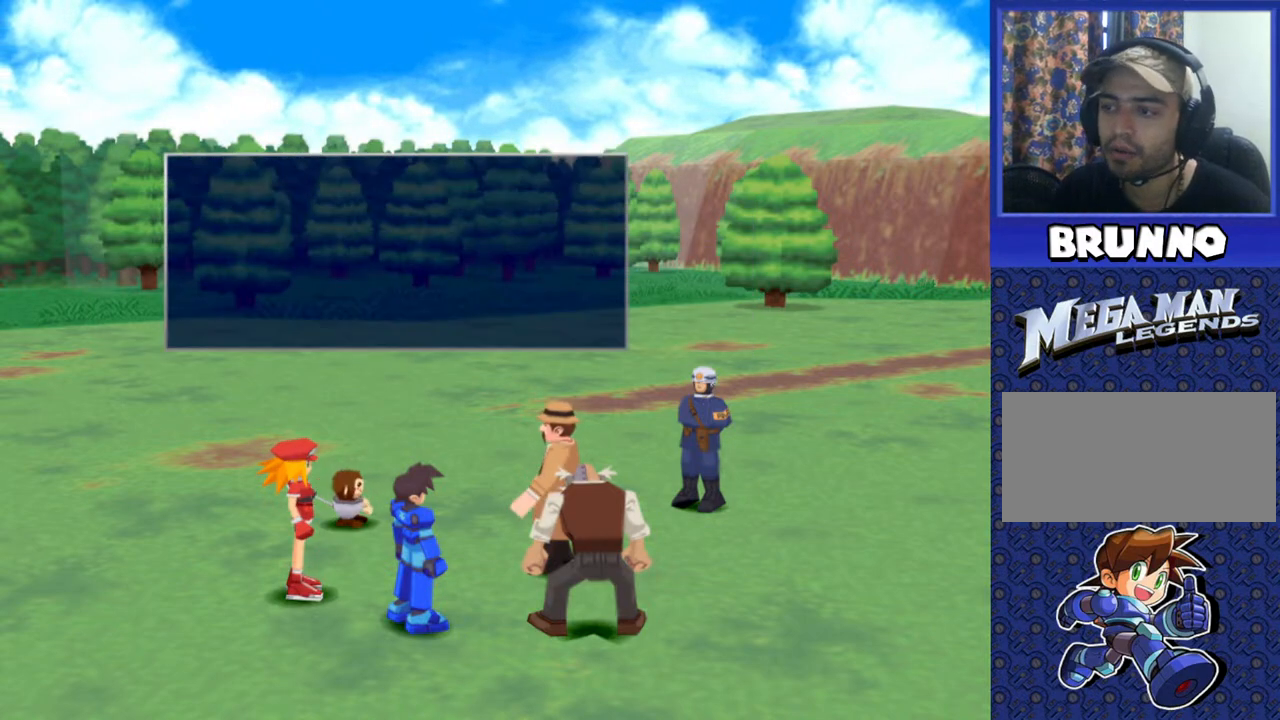
{"buttons": ["TRIANGLE"], "events": [[17, "TRIANGLE", "up"], [483, "TRIANGLE", "down"]]}
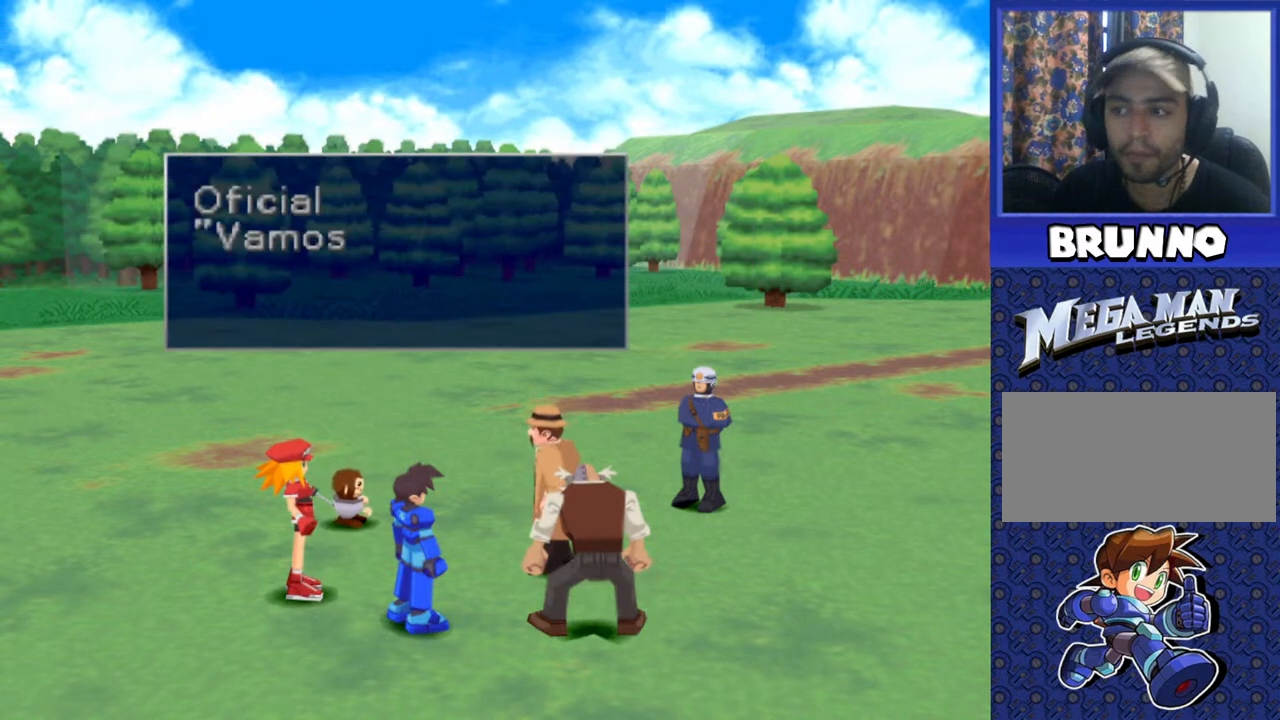
{"buttons": [], "events": [[33, "TRIANGLE", "up"]]}
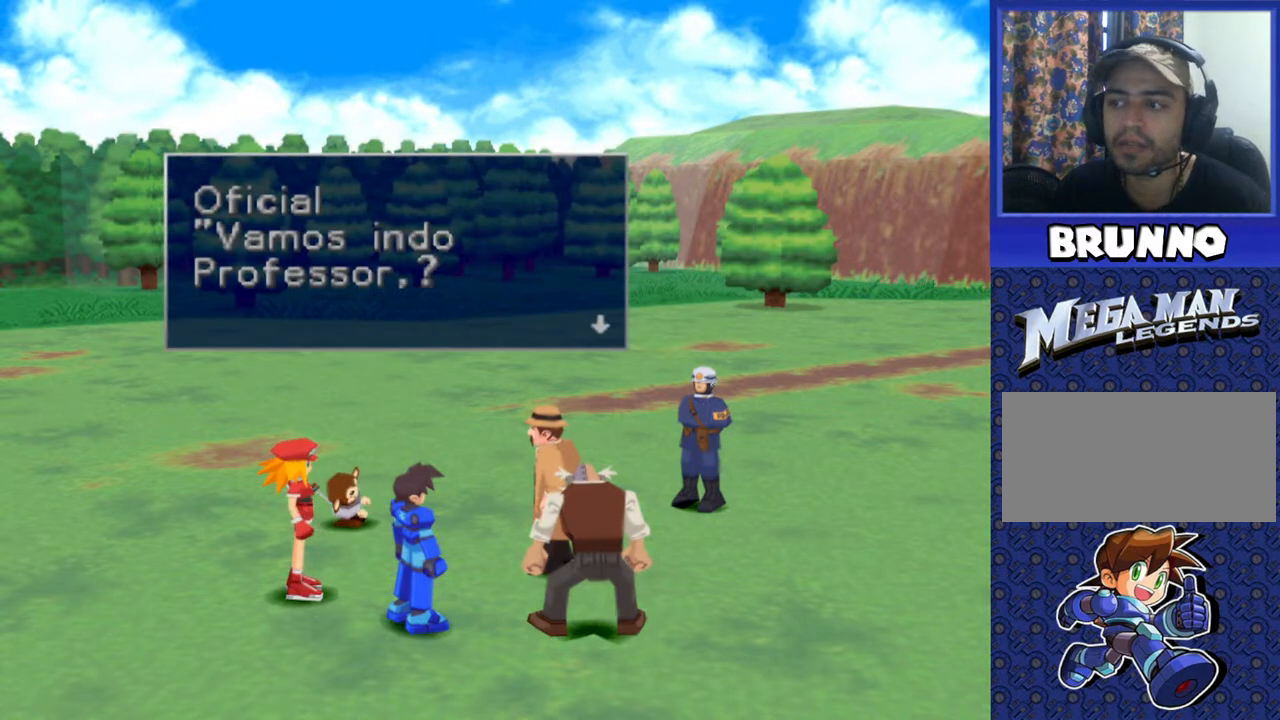
{"buttons": [], "events": []}
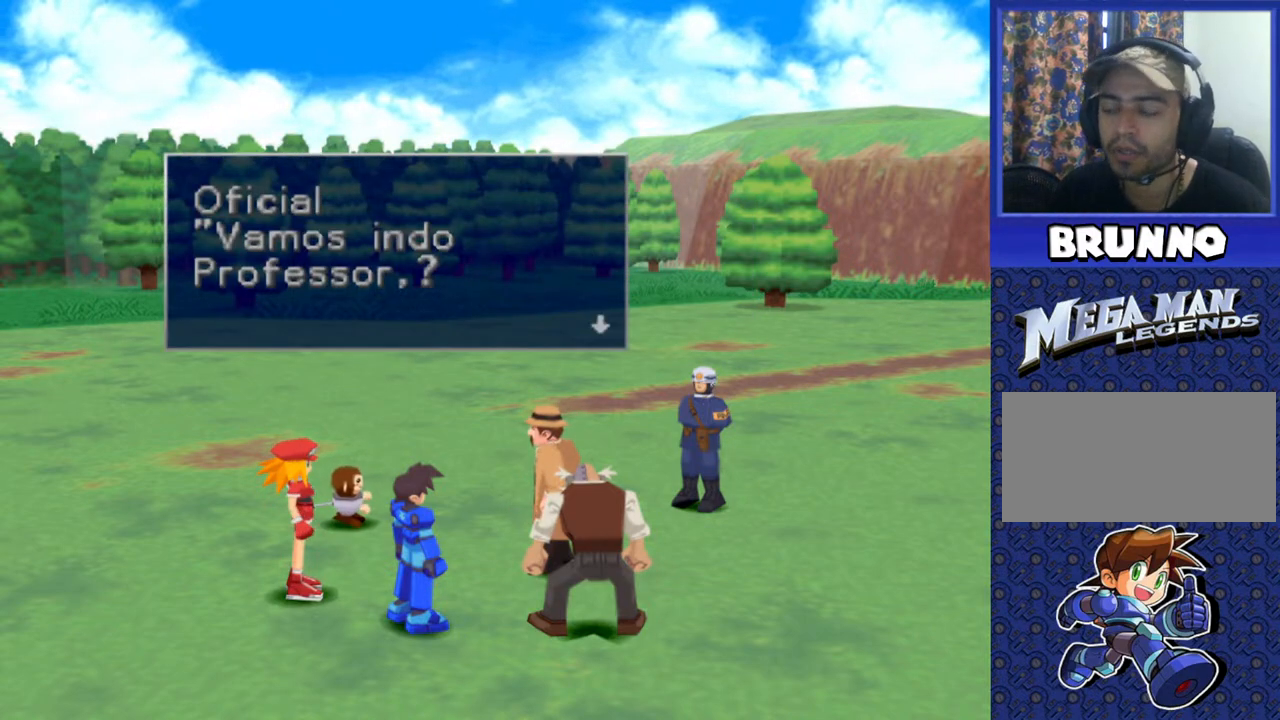
{"buttons": [], "events": []}
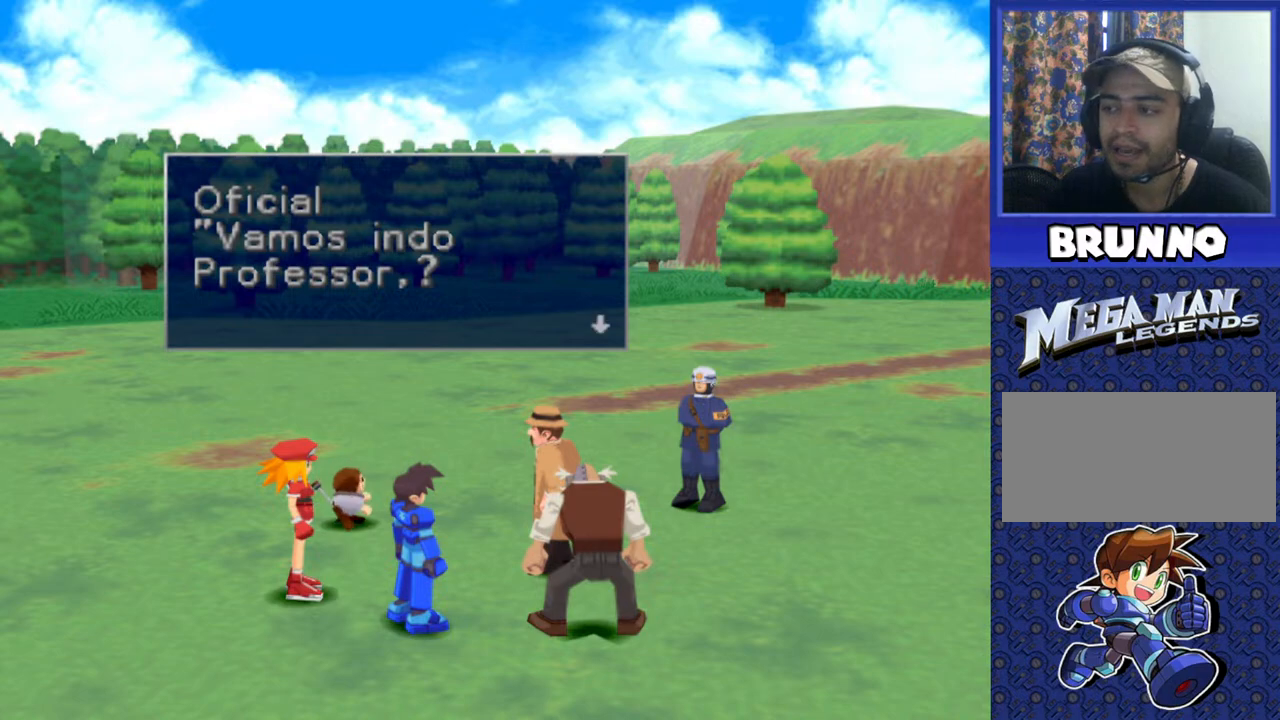
{"buttons": [], "events": []}
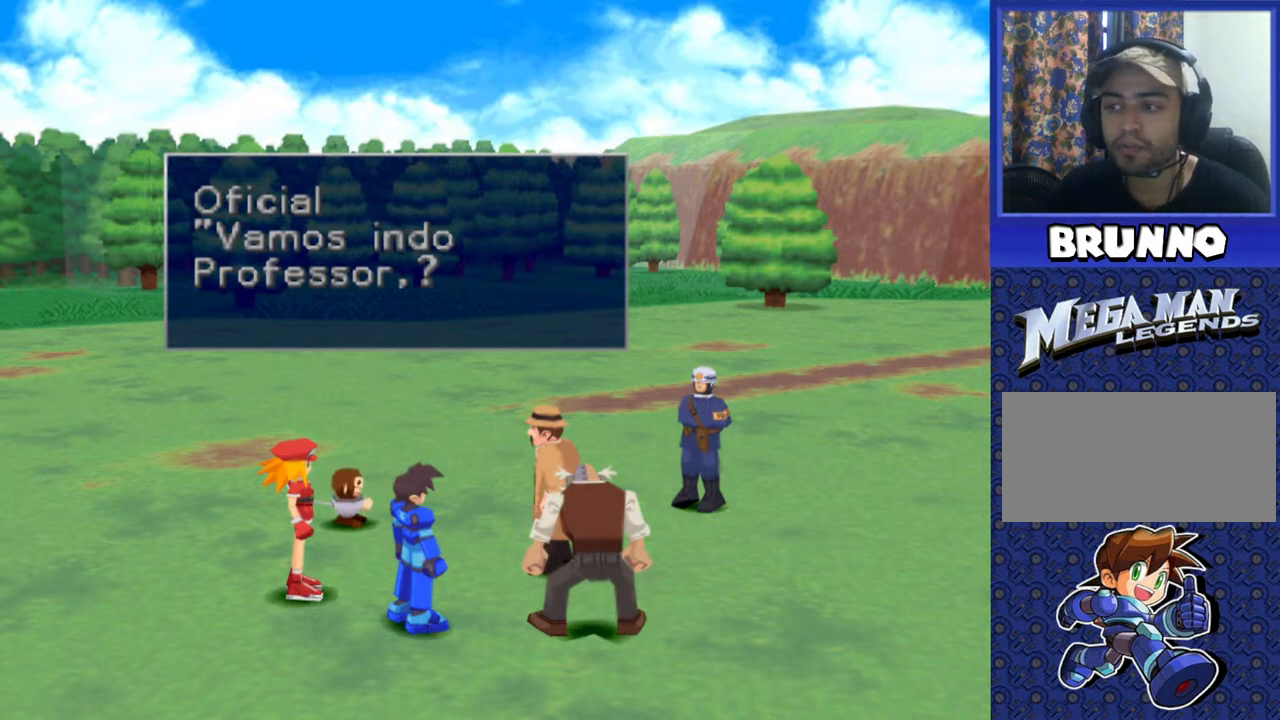
{"buttons": [], "events": []}
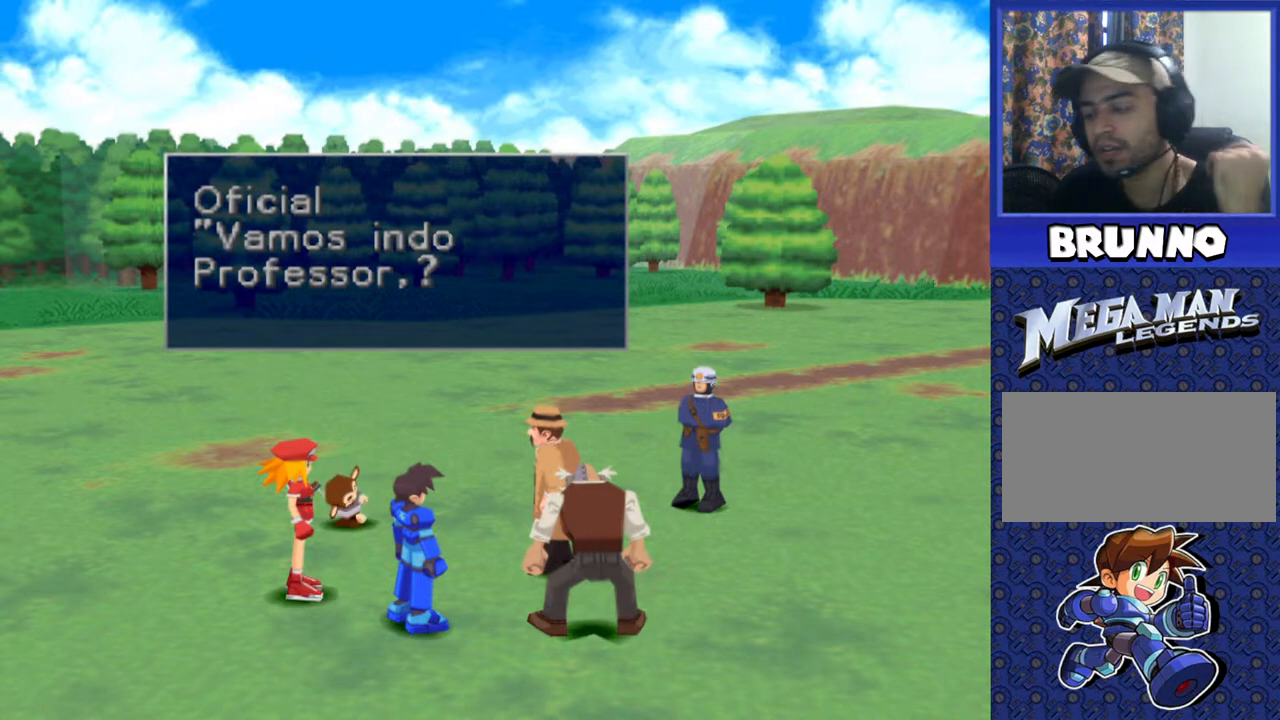
{"buttons": [], "events": []}
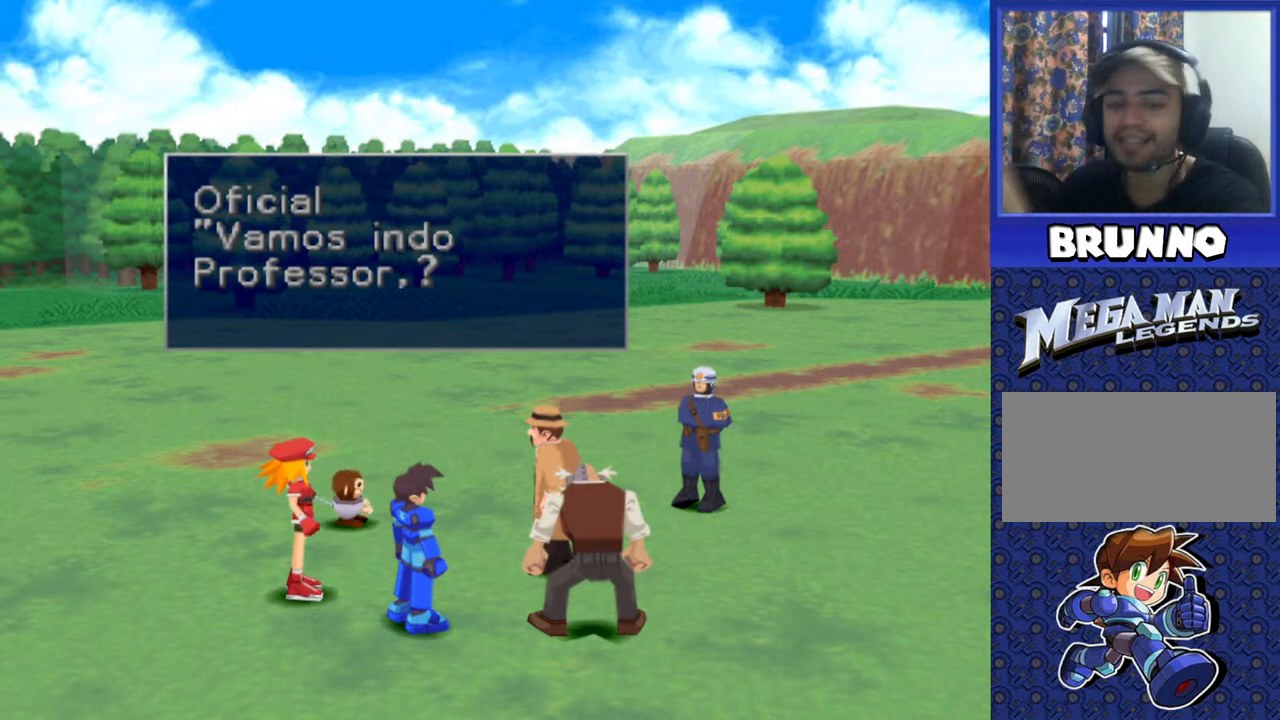
{"buttons": [], "events": []}
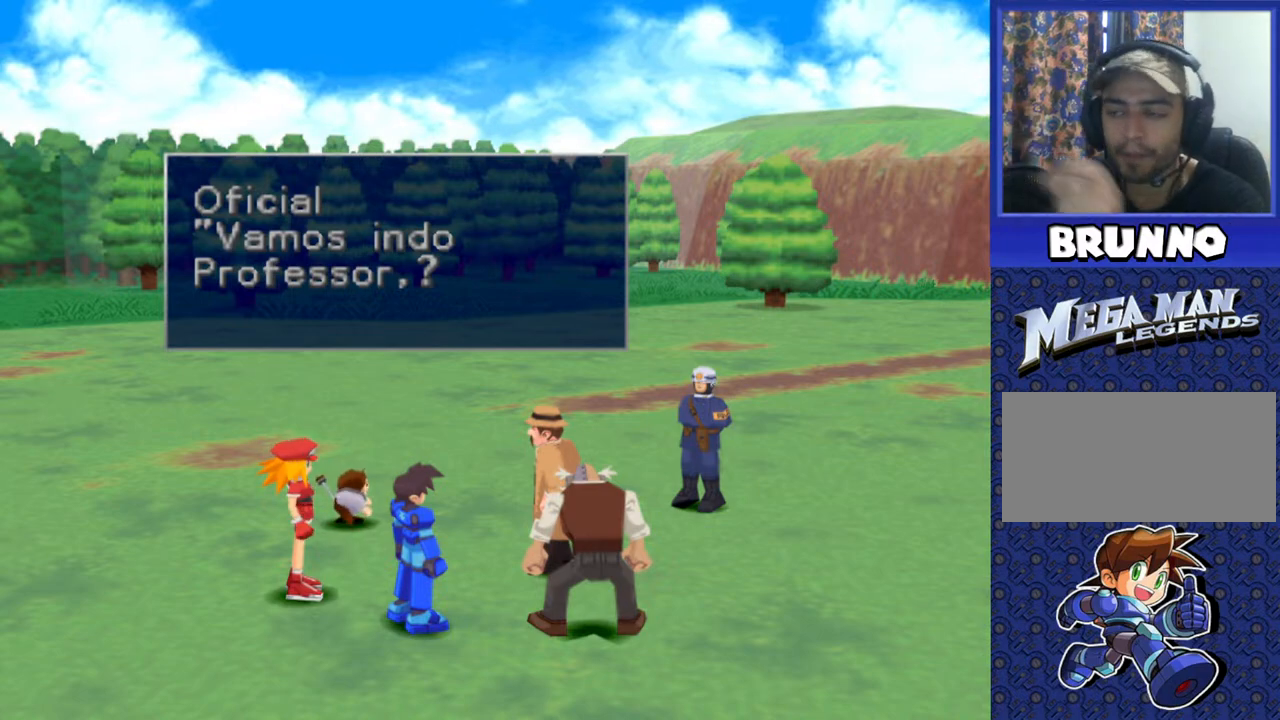
{"buttons": [], "events": []}
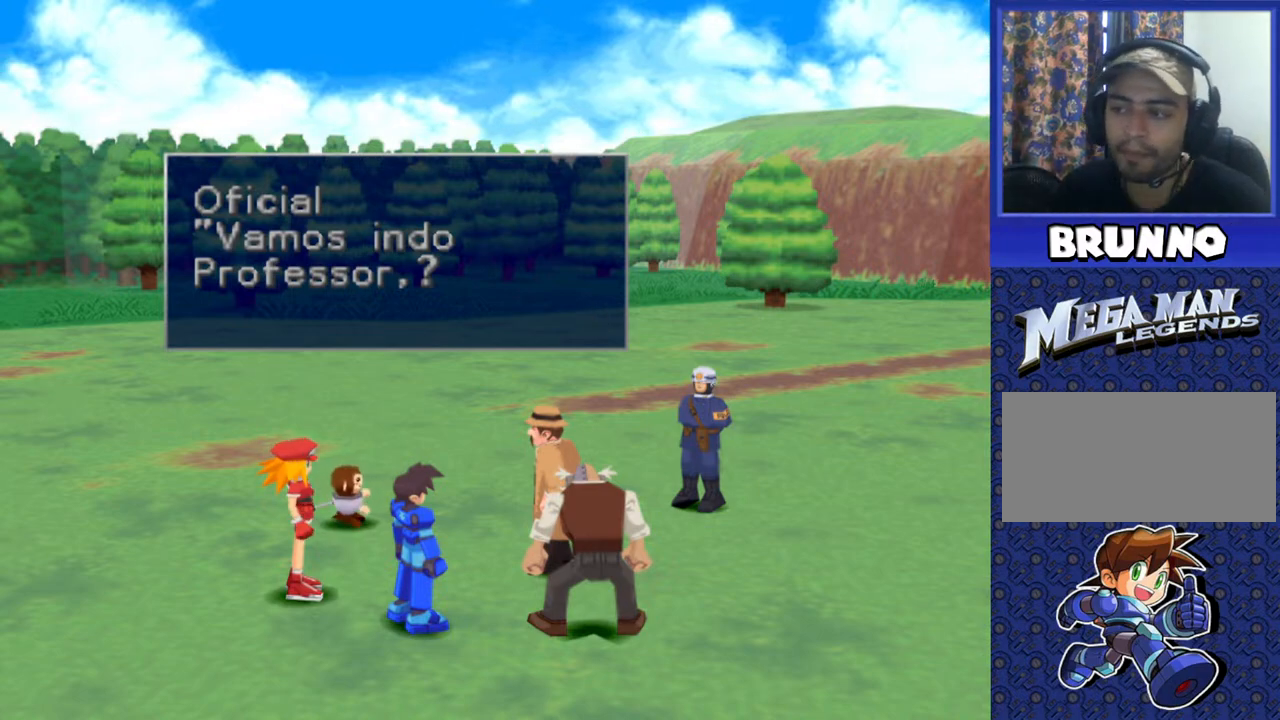
{"buttons": [], "events": []}
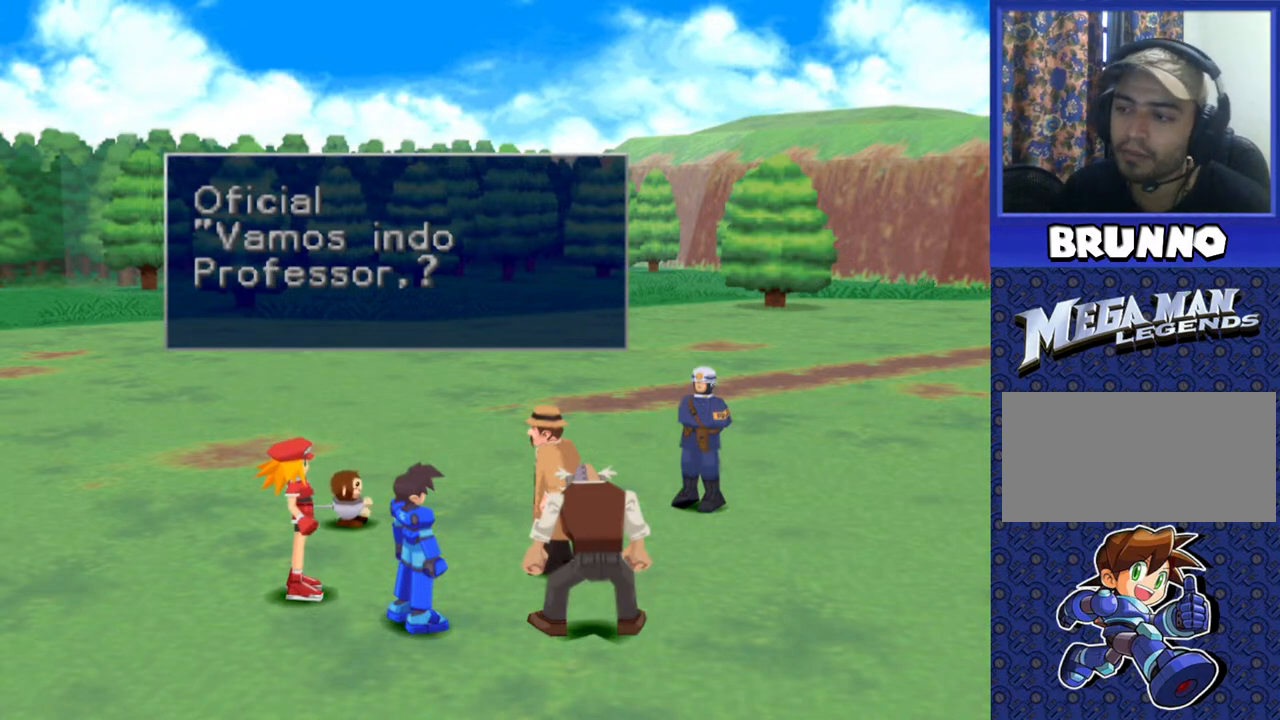
{"buttons": [], "events": []}
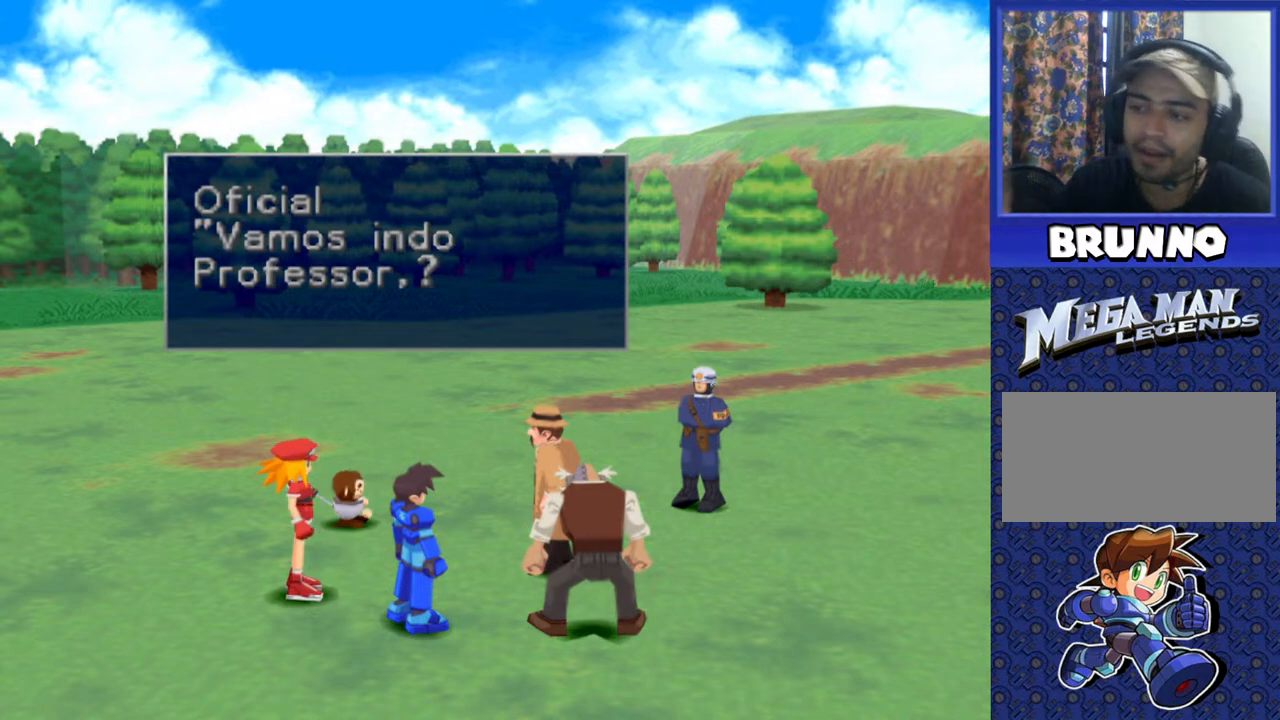
{"buttons": [], "events": []}
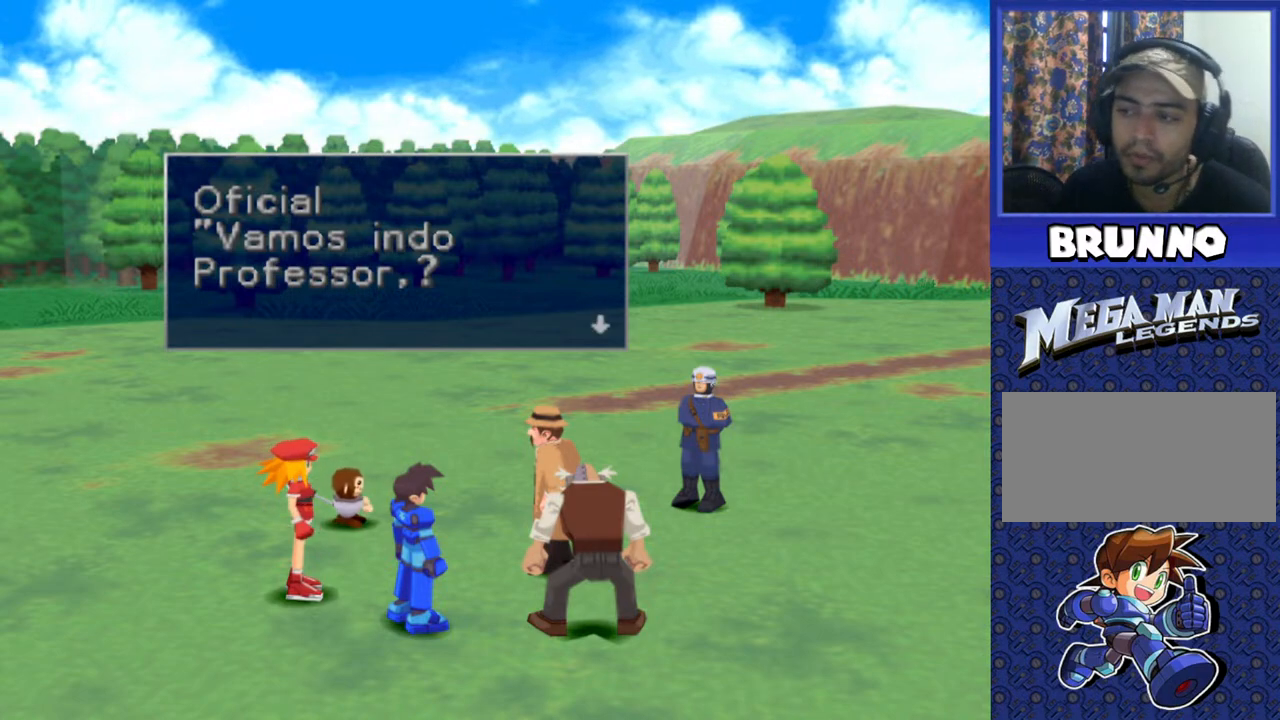
{"buttons": [], "events": [[350, "TRIANGLE", "down"], [400, "TRIANGLE", "up"]]}